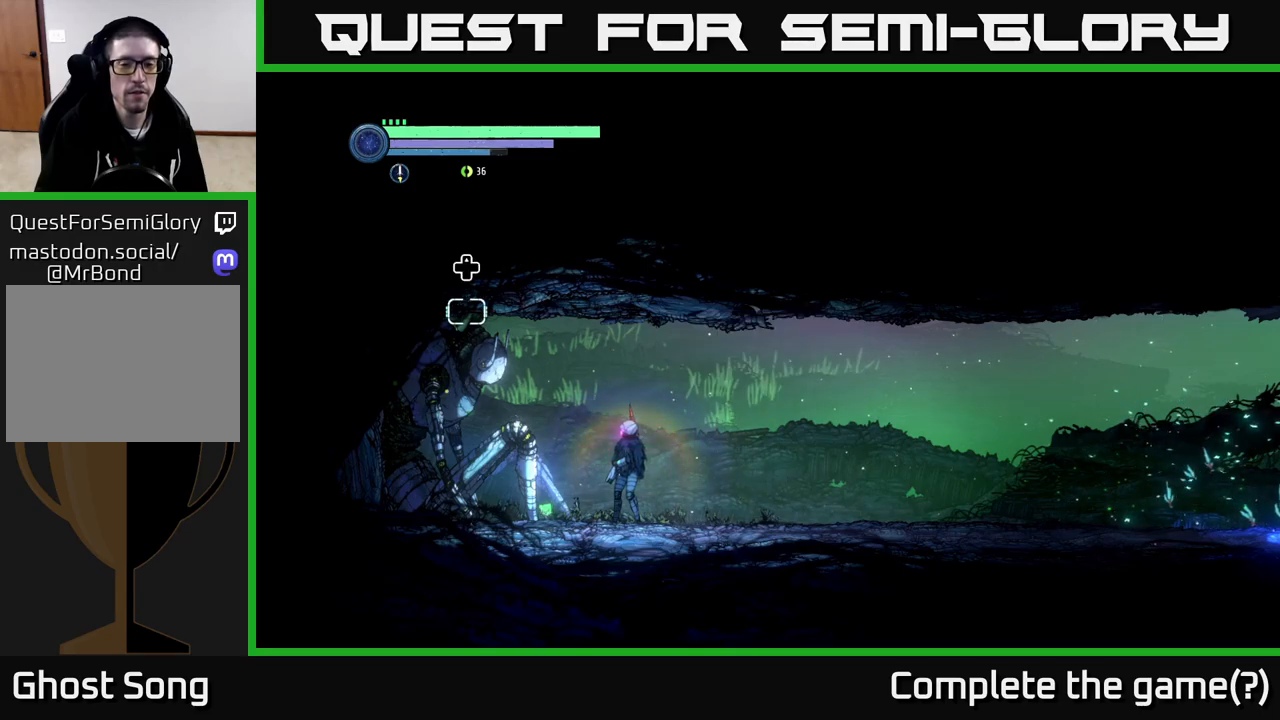
Gameplay with a controller (Xbox layout); each line is a JSON object with the inputs held at the frame after it. "events" lists button and stick changes between this image and that frame as [ms after this image, input, new state], when the widget could be followed in between.
{"buttons": ["R2"], "left_stick": "right", "right_stick": "center", "events": [[167, "left_stick", "right"], [383, "R2", "down"]]}
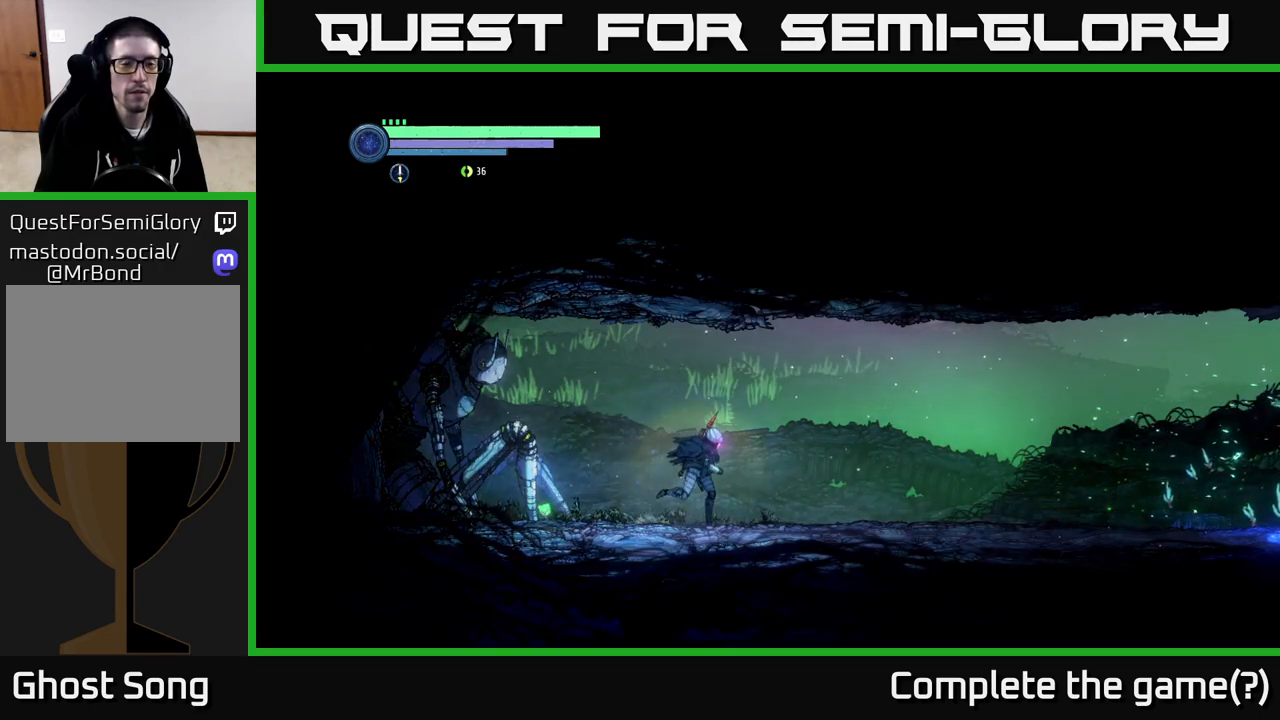
{"buttons": [], "left_stick": "right", "right_stick": "center", "events": [[483, "R2", "up"]]}
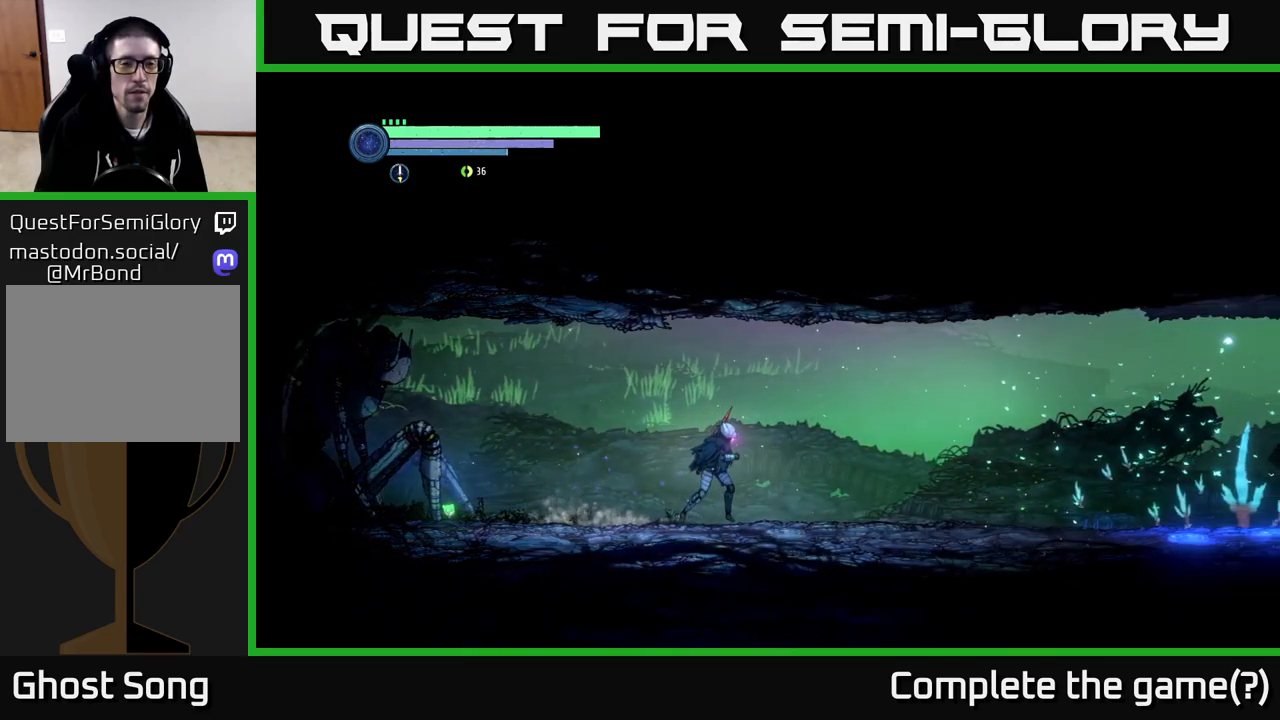
{"buttons": ["R2"], "left_stick": "right", "right_stick": "center", "events": [[117, "R2", "down"], [217, "R1", "down"], [450, "R1", "up"]]}
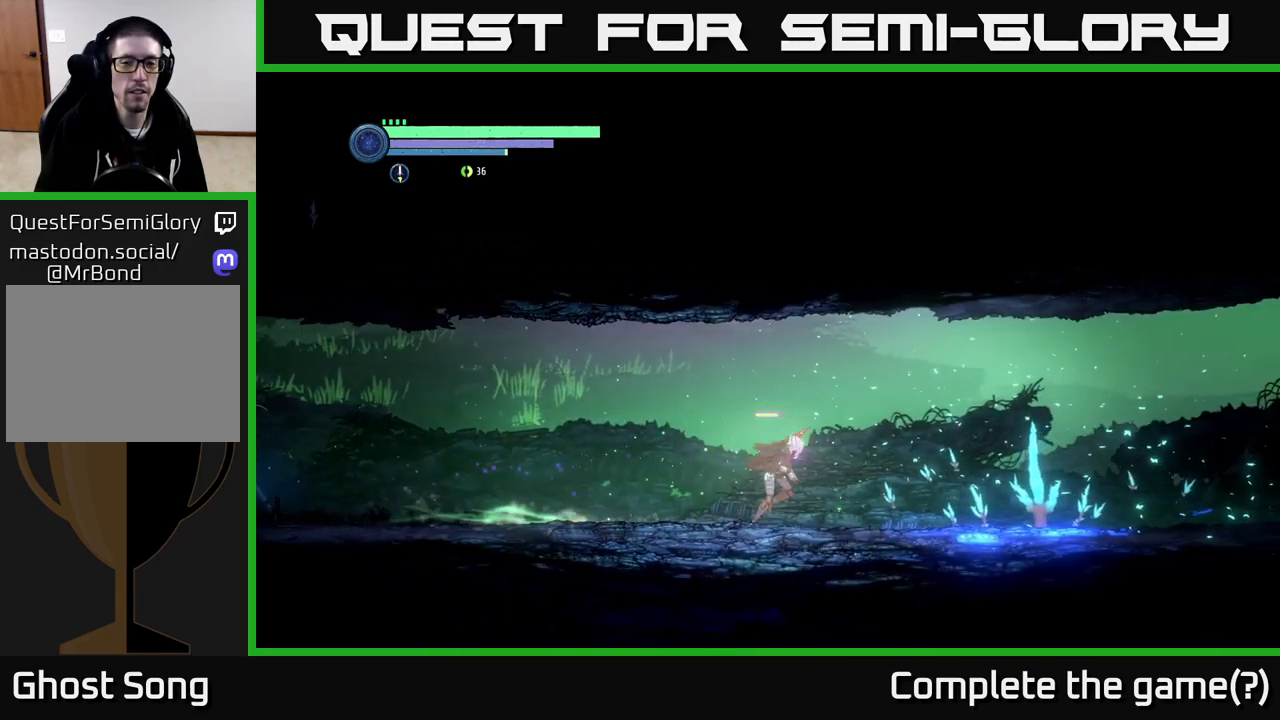
{"buttons": ["R2"], "left_stick": "right", "right_stick": "center", "events": []}
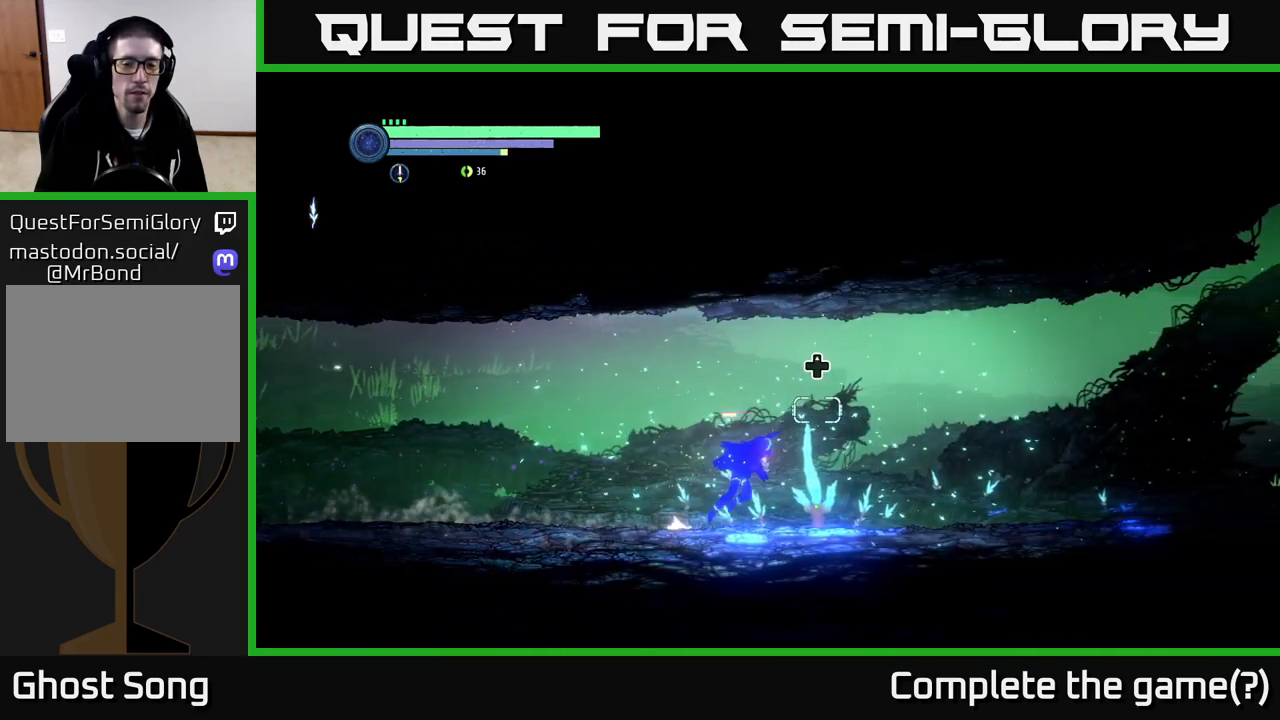
{"buttons": [], "left_stick": "center", "right_stick": "center", "events": [[183, "R2", "up"], [217, "left_stick", "center"], [333, "DPAD_UP", "down"], [483, "DPAD_UP", "up"]]}
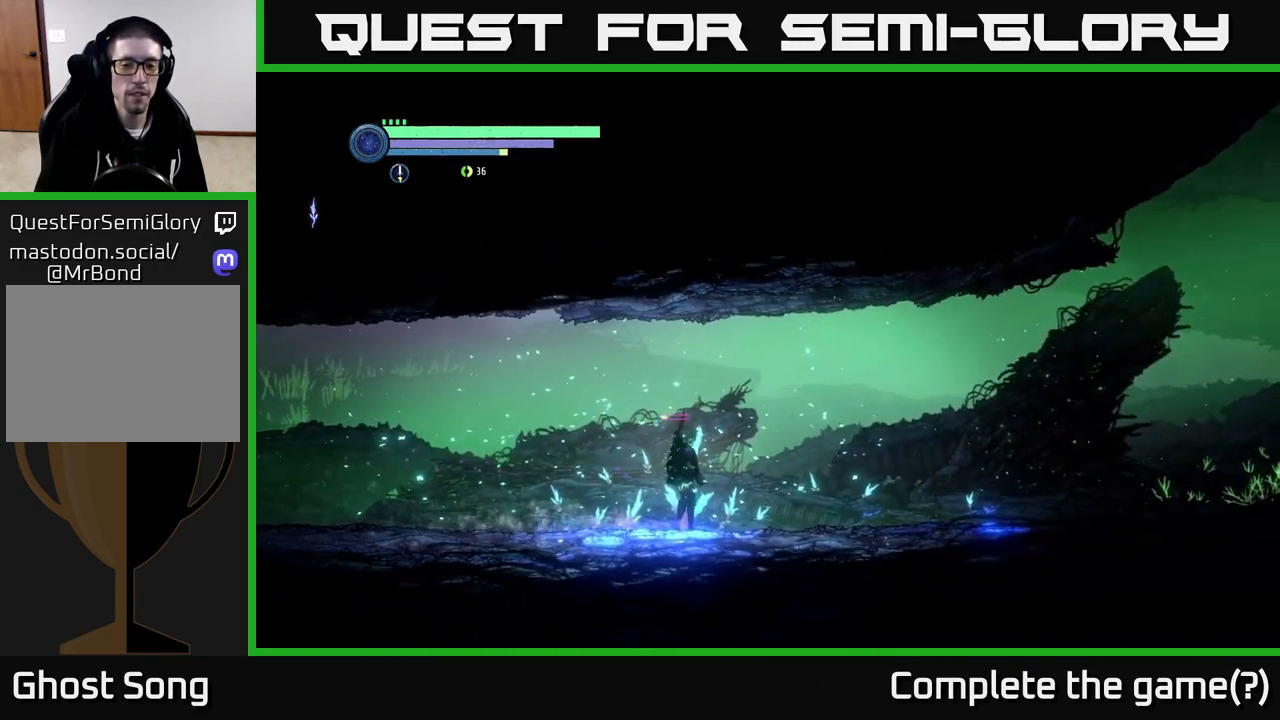
{"buttons": [], "left_stick": "center", "right_stick": "center", "events": []}
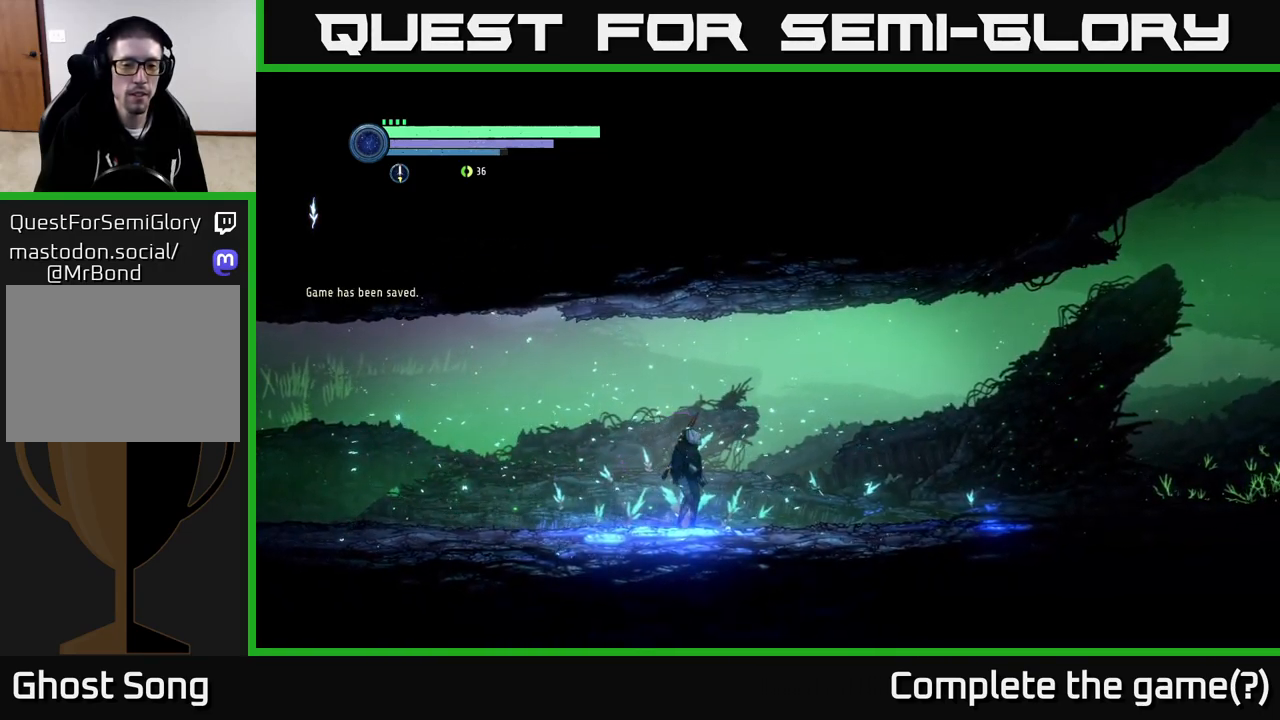
{"buttons": ["A"], "left_stick": "right", "right_stick": "center", "events": [[300, "left_stick", "right"], [350, "A", "down"]]}
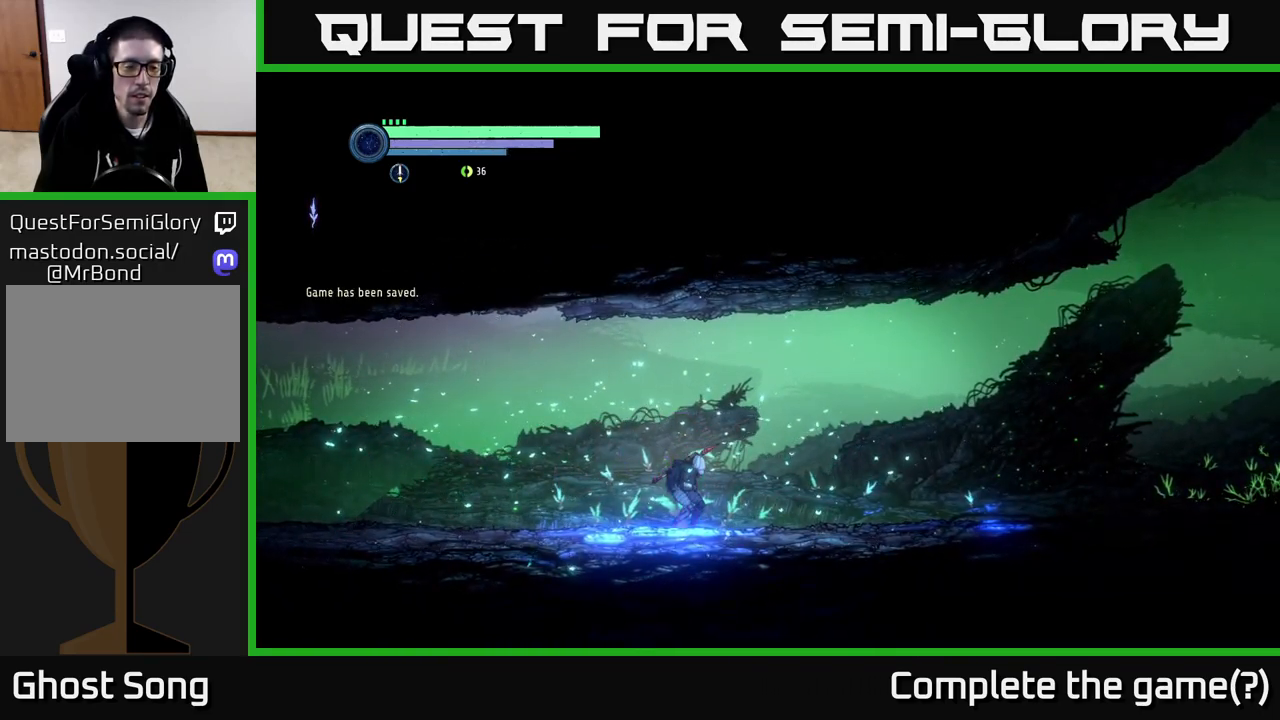
{"buttons": [], "left_stick": "center", "right_stick": "center", "events": [[17, "A", "up"], [67, "left_stick", "center"]]}
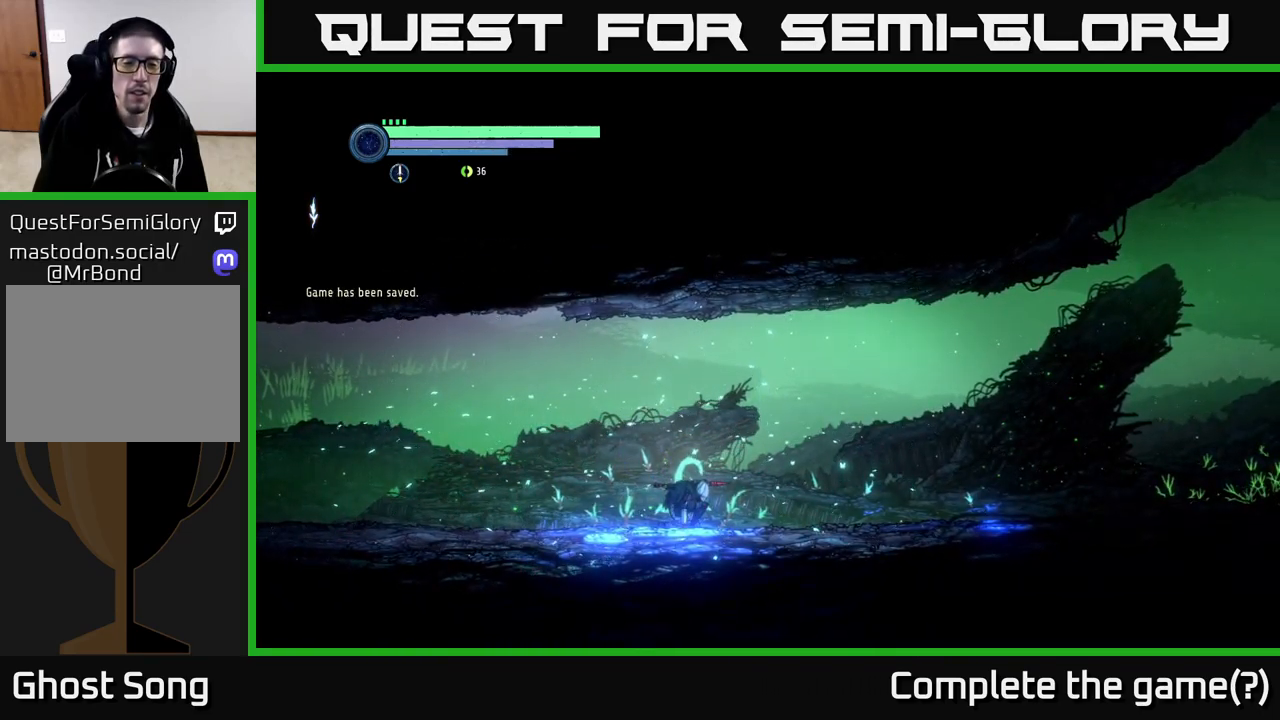
{"buttons": [], "left_stick": "right", "right_stick": "center", "events": [[367, "left_stick", "right"]]}
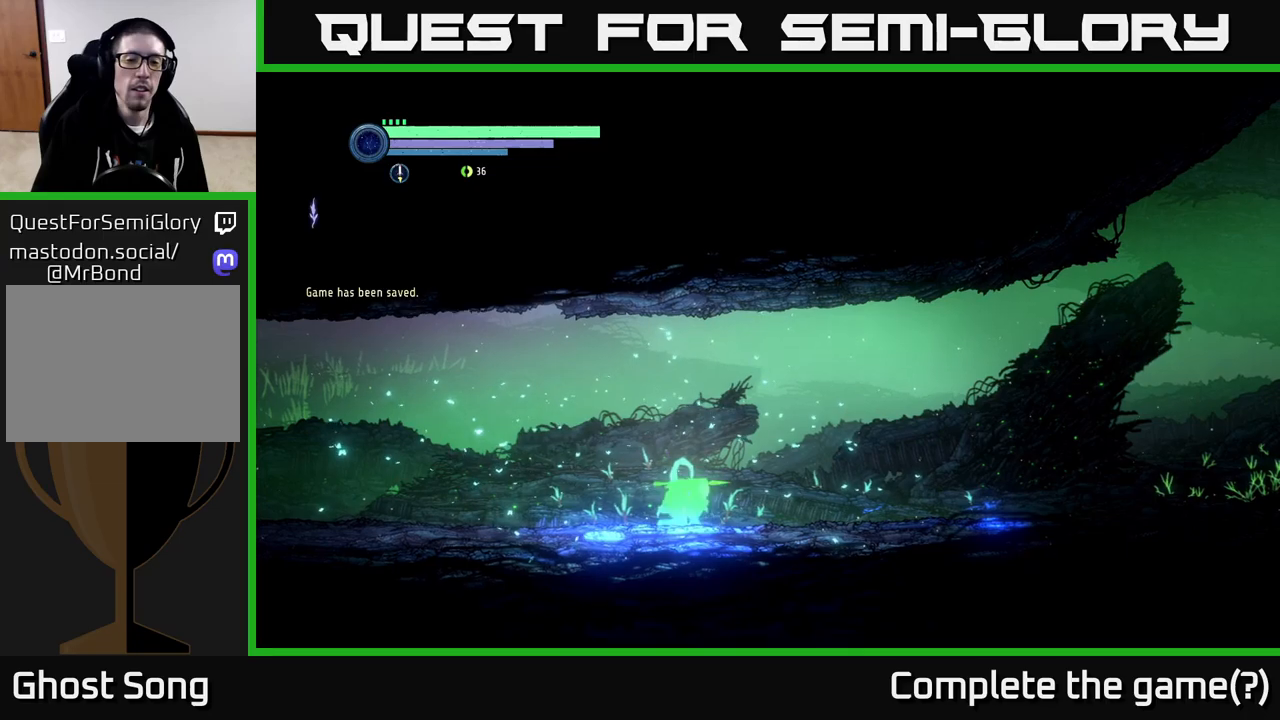
{"buttons": [], "left_stick": "center", "right_stick": "center", "events": [[317, "left_stick", "center"]]}
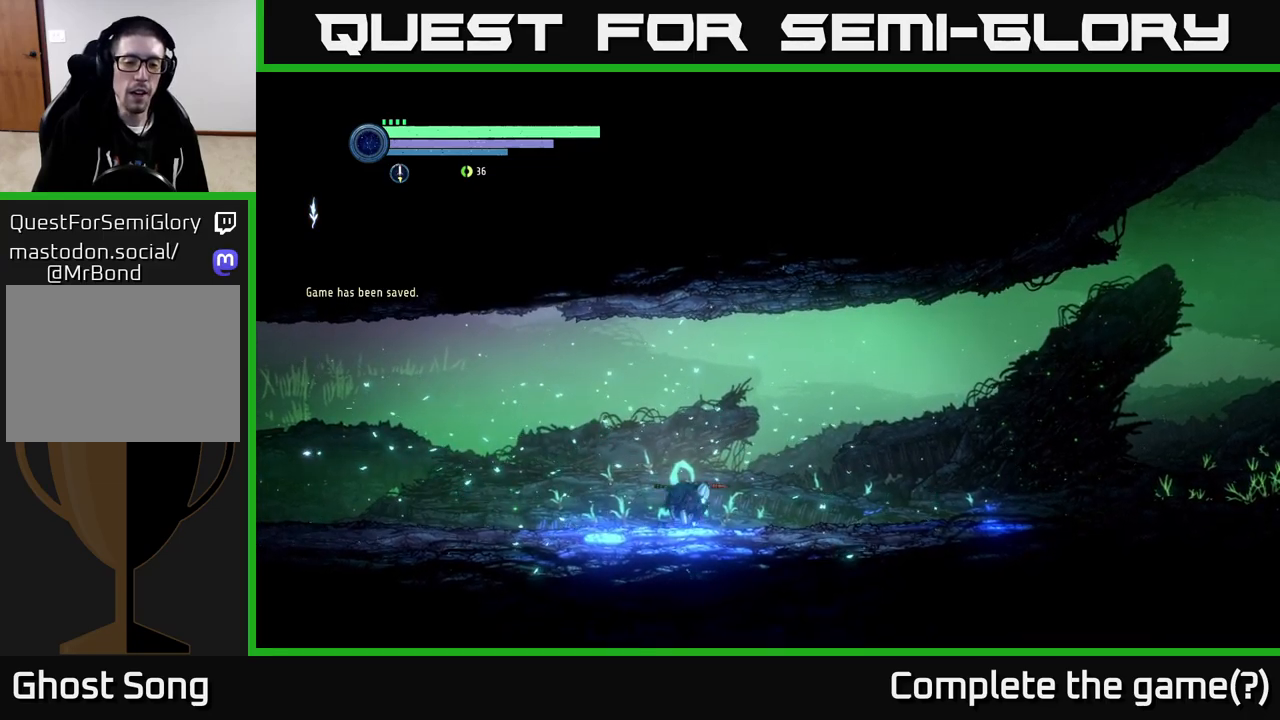
{"buttons": [], "left_stick": "center", "right_stick": "center", "events": [[100, "SELECT", "down"], [250, "SELECT", "up"]]}
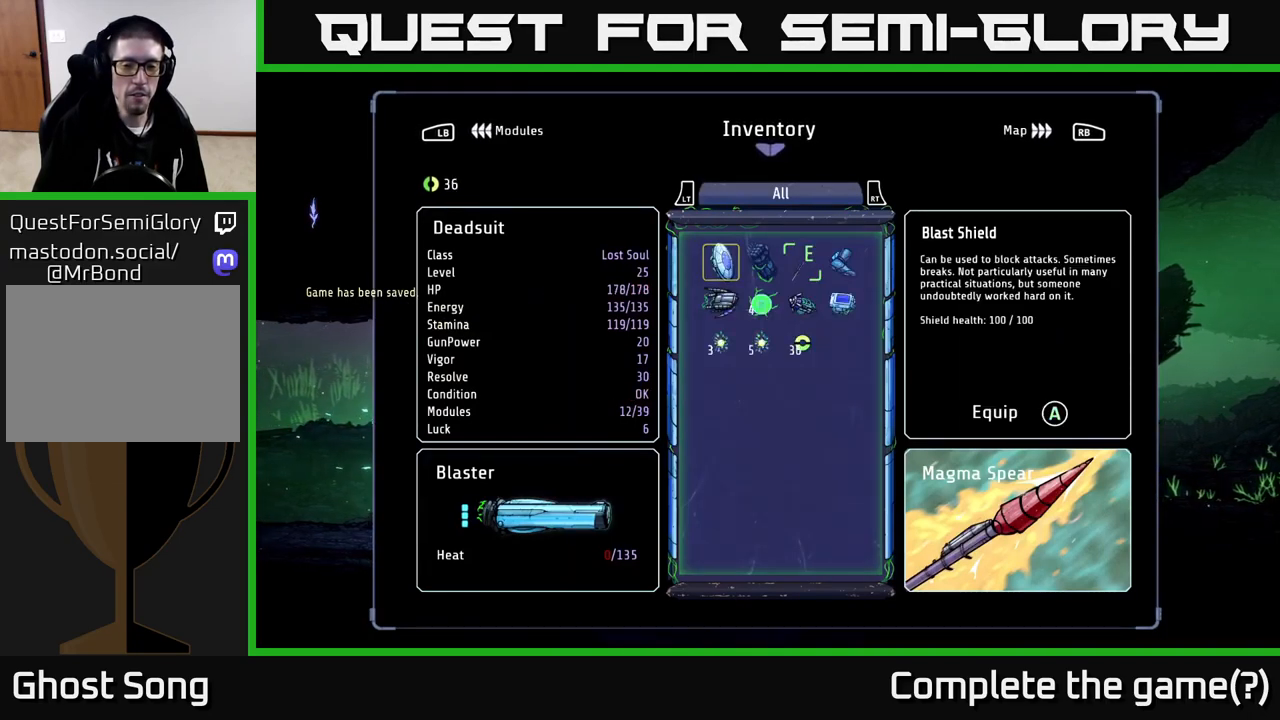
{"buttons": [], "left_stick": "center", "right_stick": "center", "events": []}
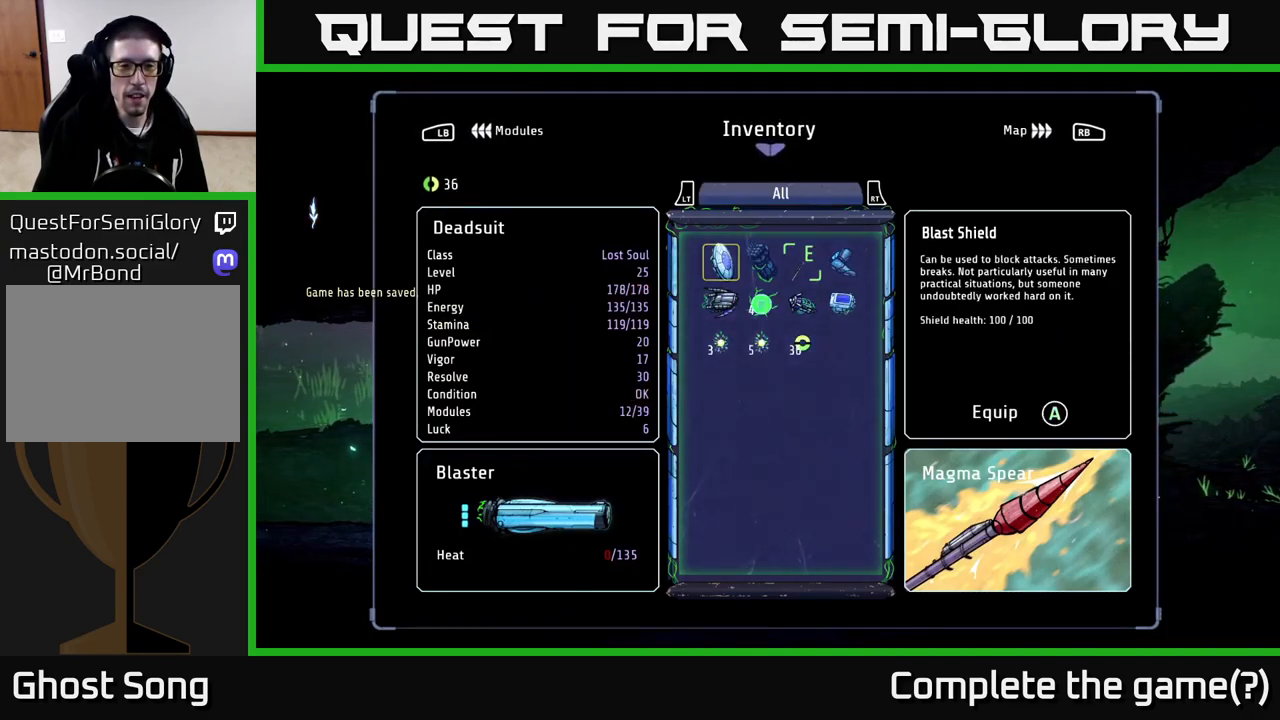
{"buttons": [], "left_stick": "center", "right_stick": "center", "events": [[117, "L1", "down"], [200, "L1", "up"]]}
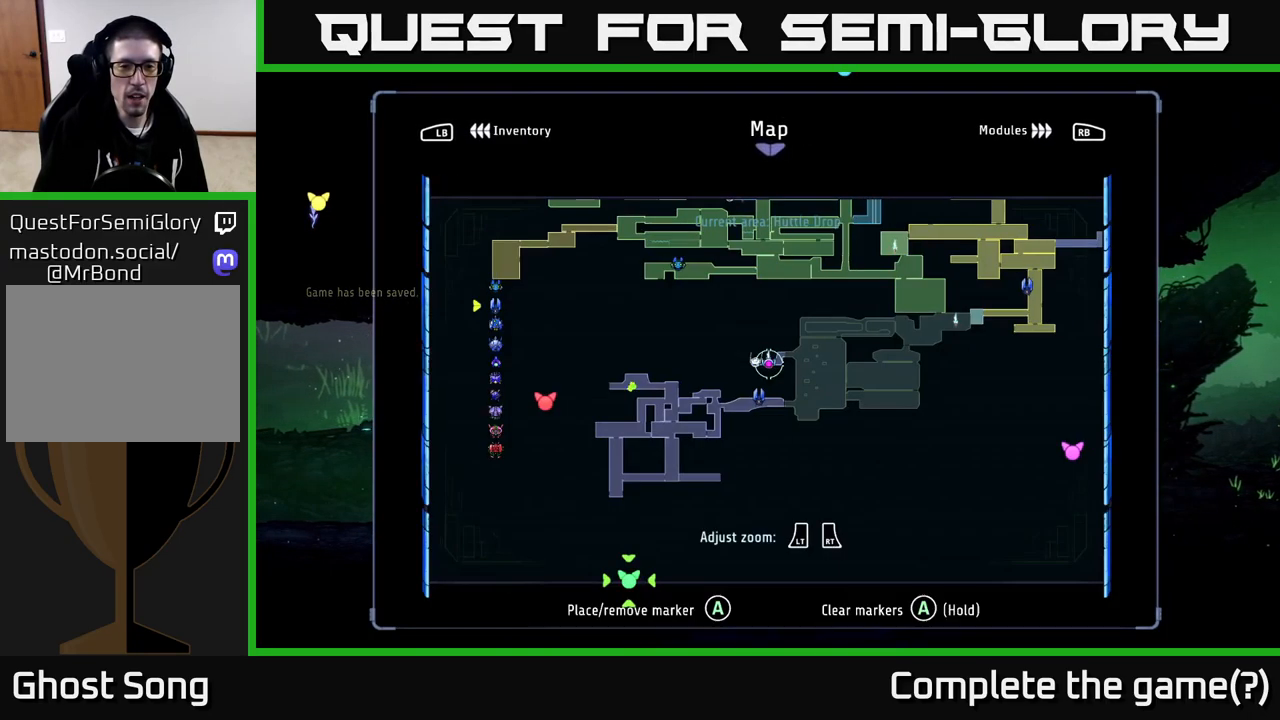
{"buttons": [], "left_stick": "center", "right_stick": "center", "events": [[17, "L1", "down"], [67, "L1", "up"]]}
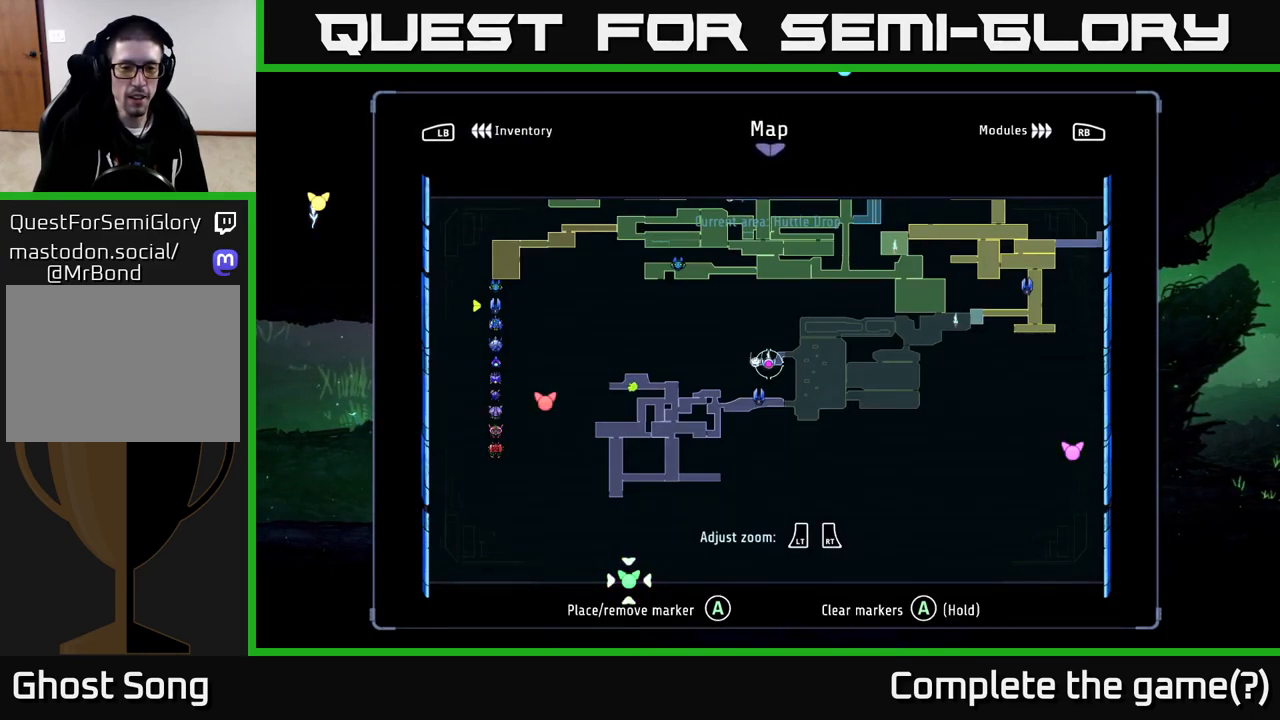
{"buttons": [], "left_stick": "center", "right_stick": "center", "events": []}
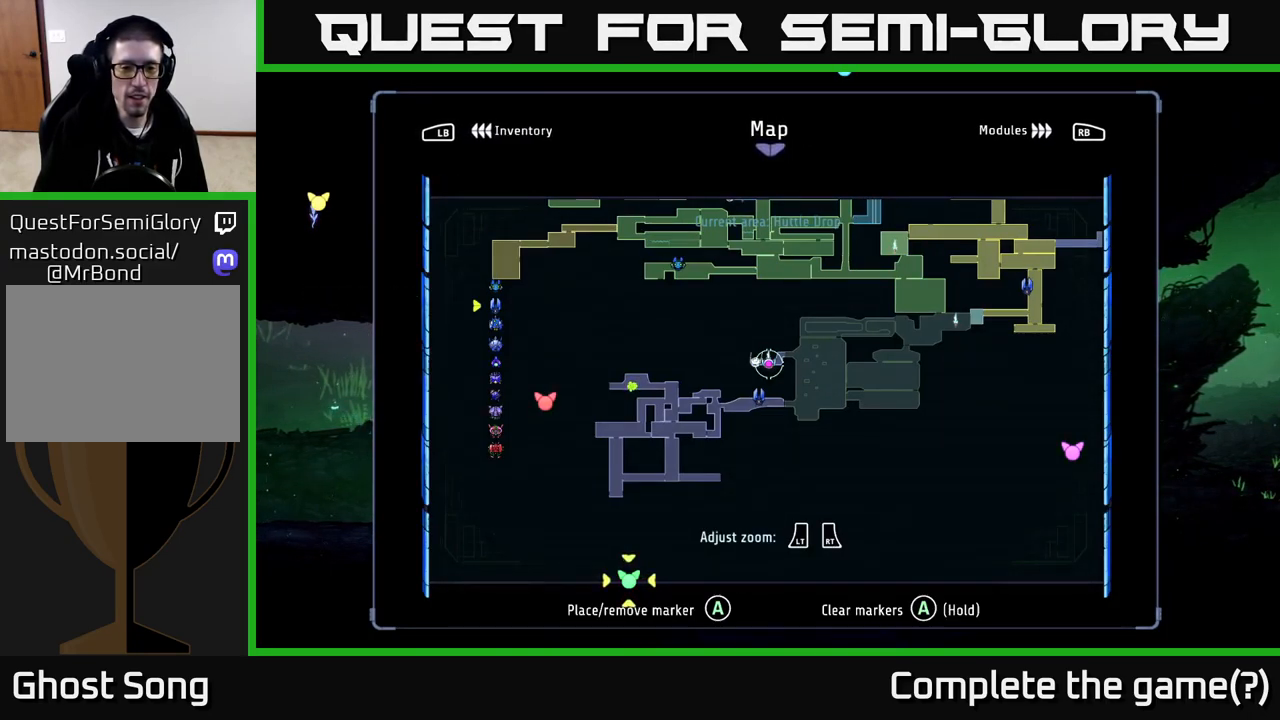
{"buttons": [], "left_stick": "center", "right_stick": "center", "events": []}
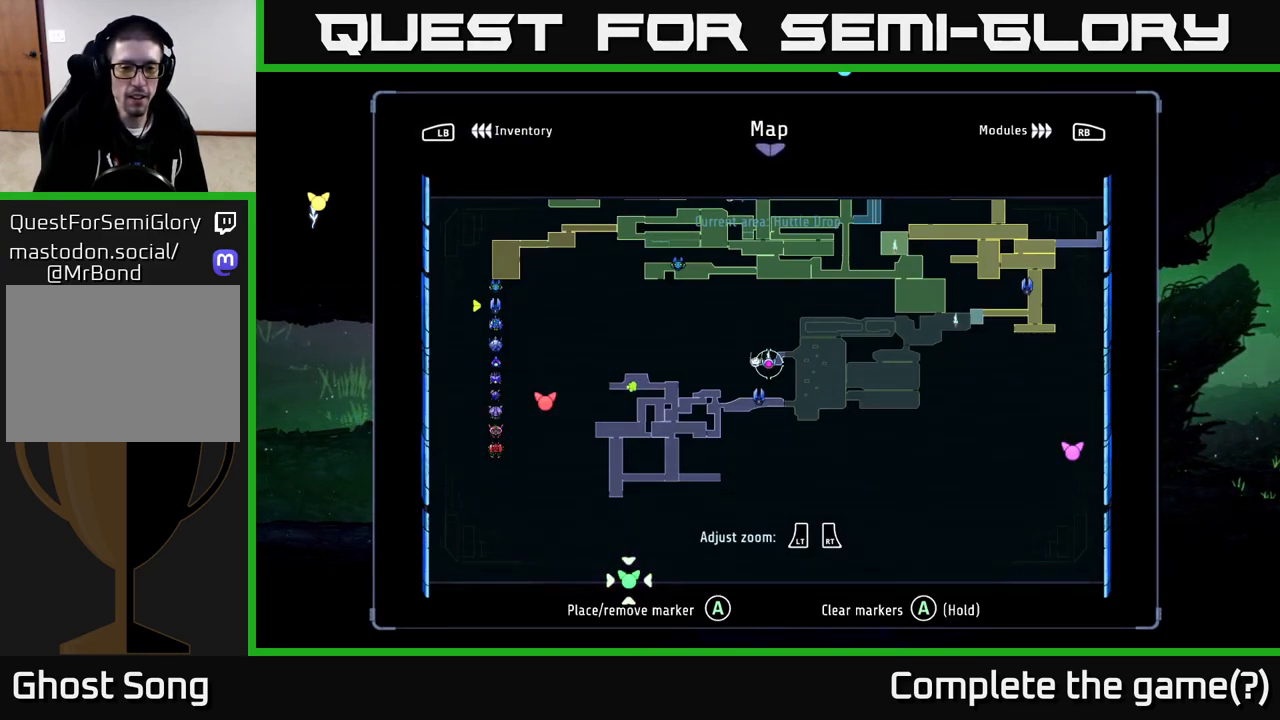
{"buttons": [], "left_stick": "center", "right_stick": "center", "events": []}
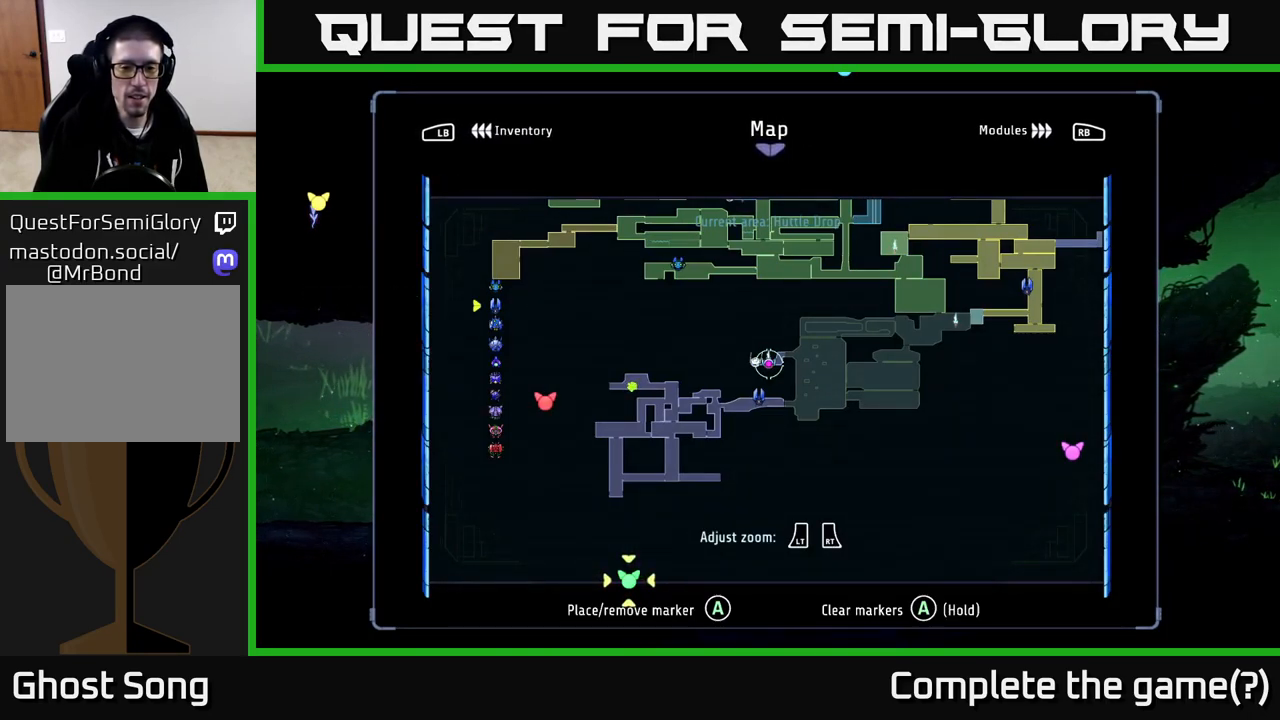
{"buttons": [], "left_stick": "center", "right_stick": "center", "events": []}
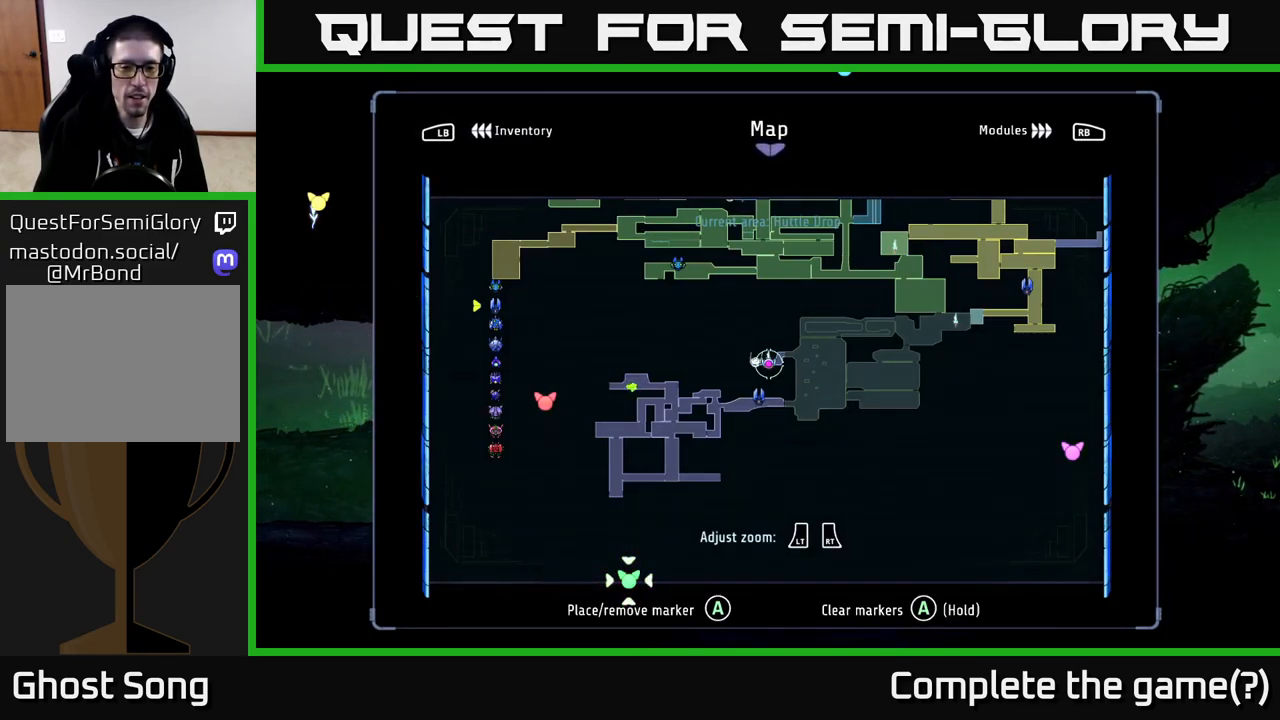
{"buttons": [], "left_stick": "center", "right_stick": "center", "events": []}
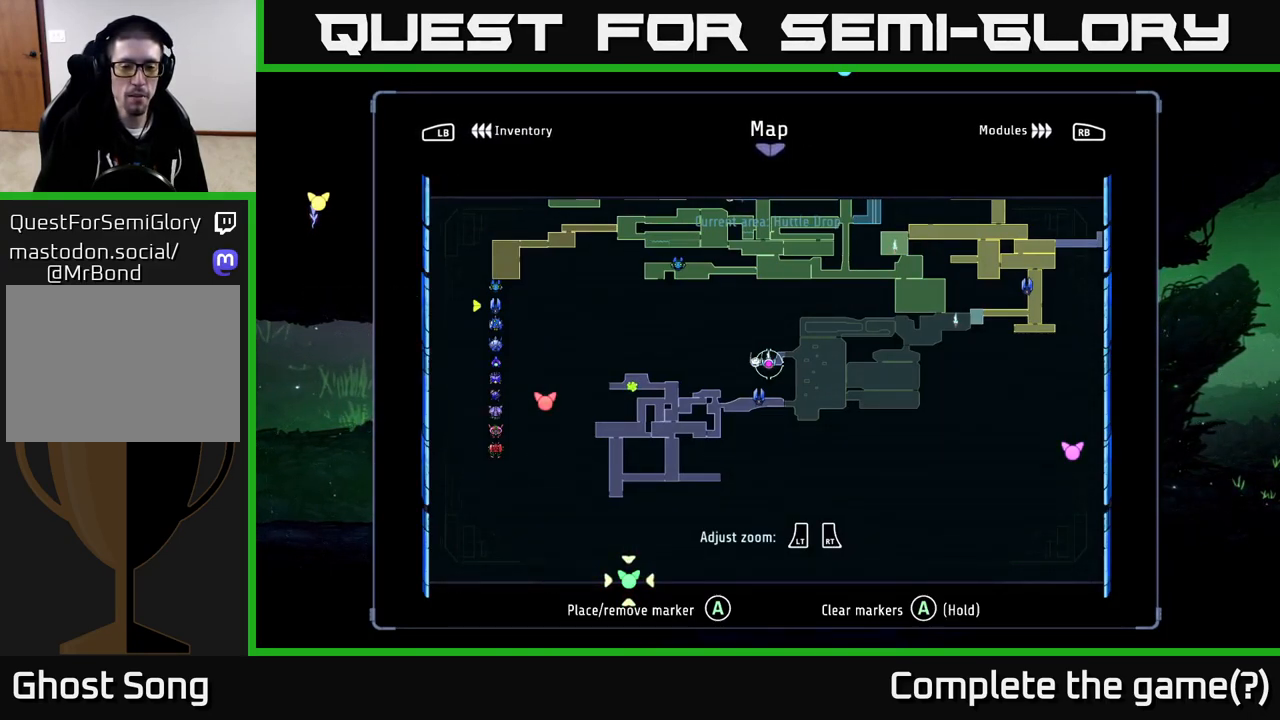
{"buttons": [], "left_stick": "center", "right_stick": "center", "events": []}
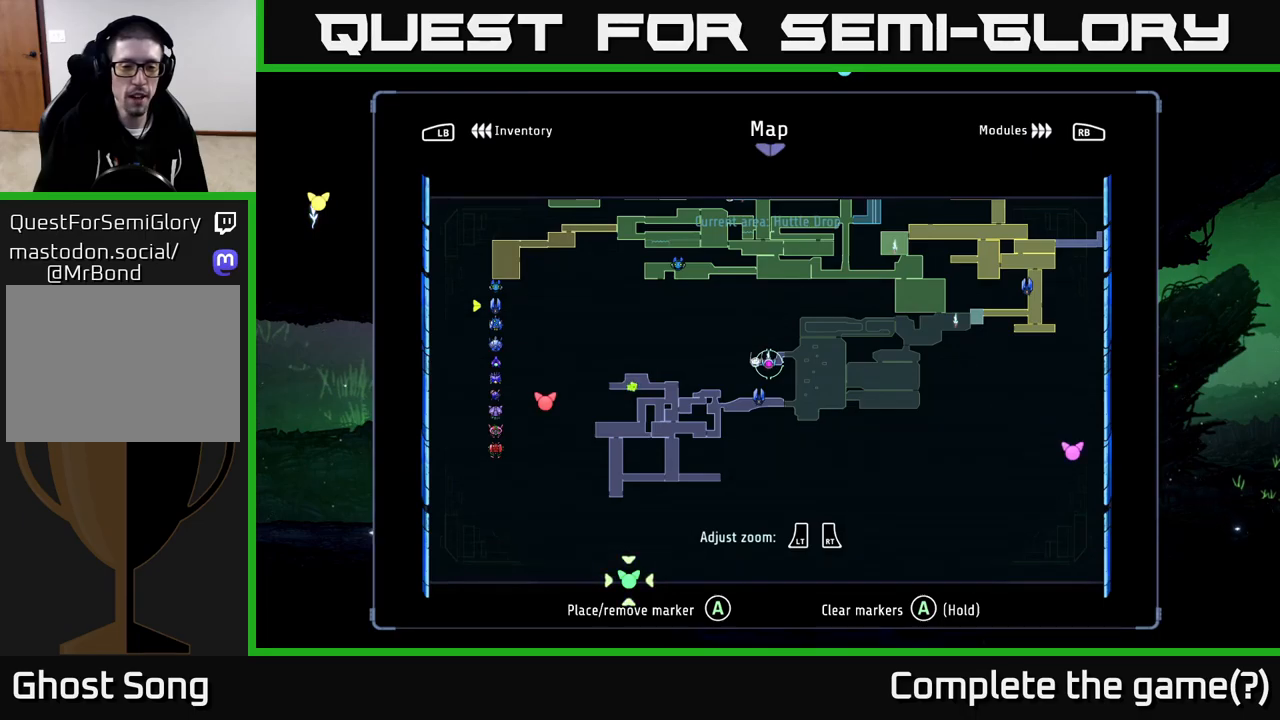
{"buttons": [], "left_stick": "center", "right_stick": "center", "events": []}
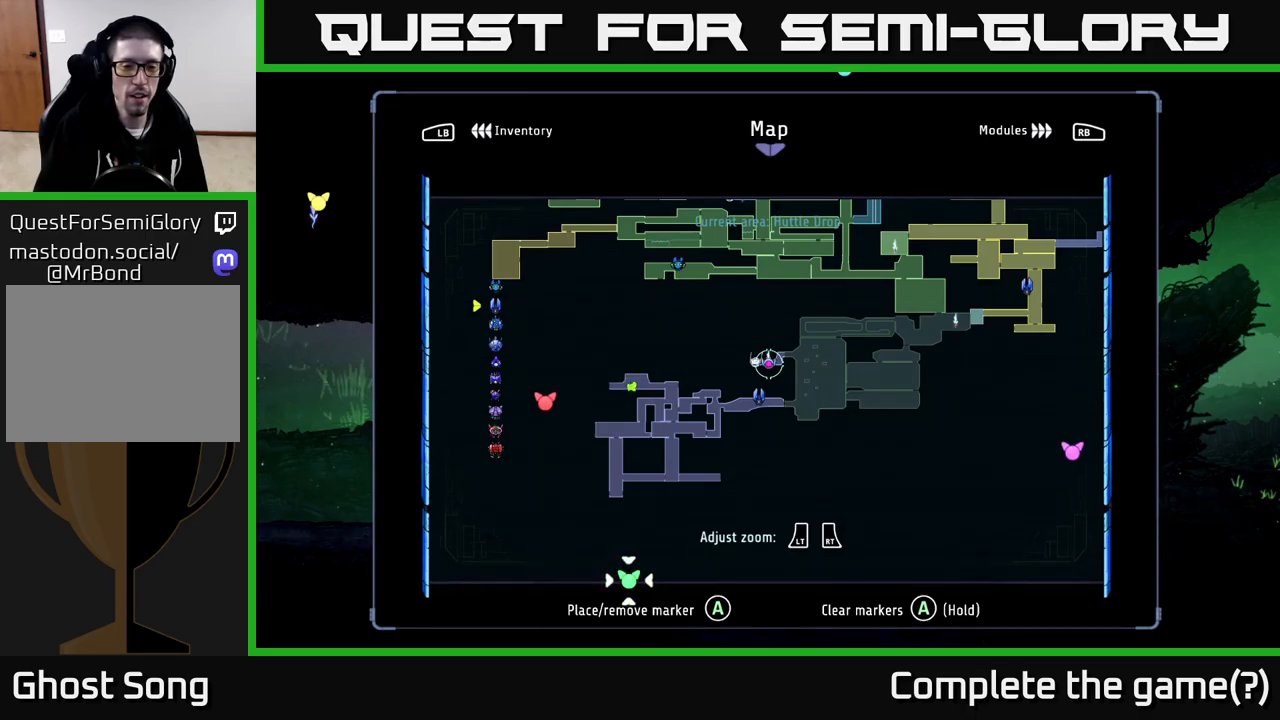
{"buttons": [], "left_stick": "center", "right_stick": "center", "events": []}
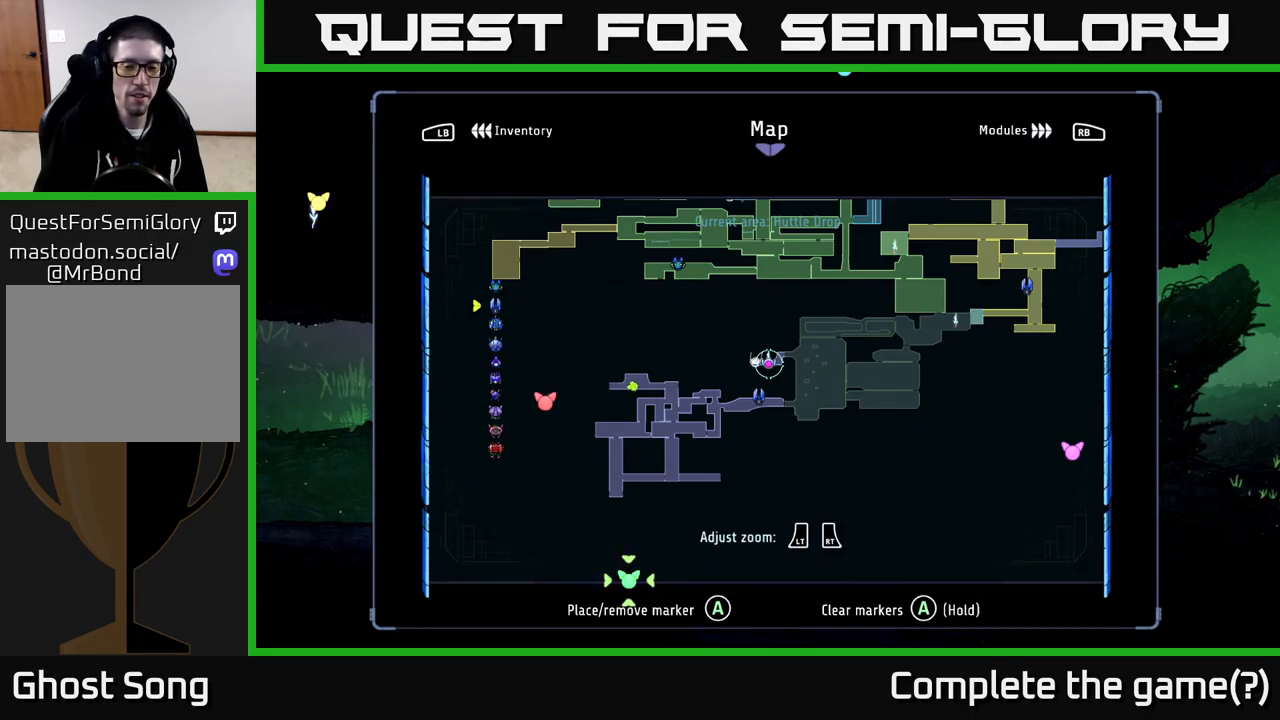
{"buttons": [], "left_stick": "center", "right_stick": "center", "events": []}
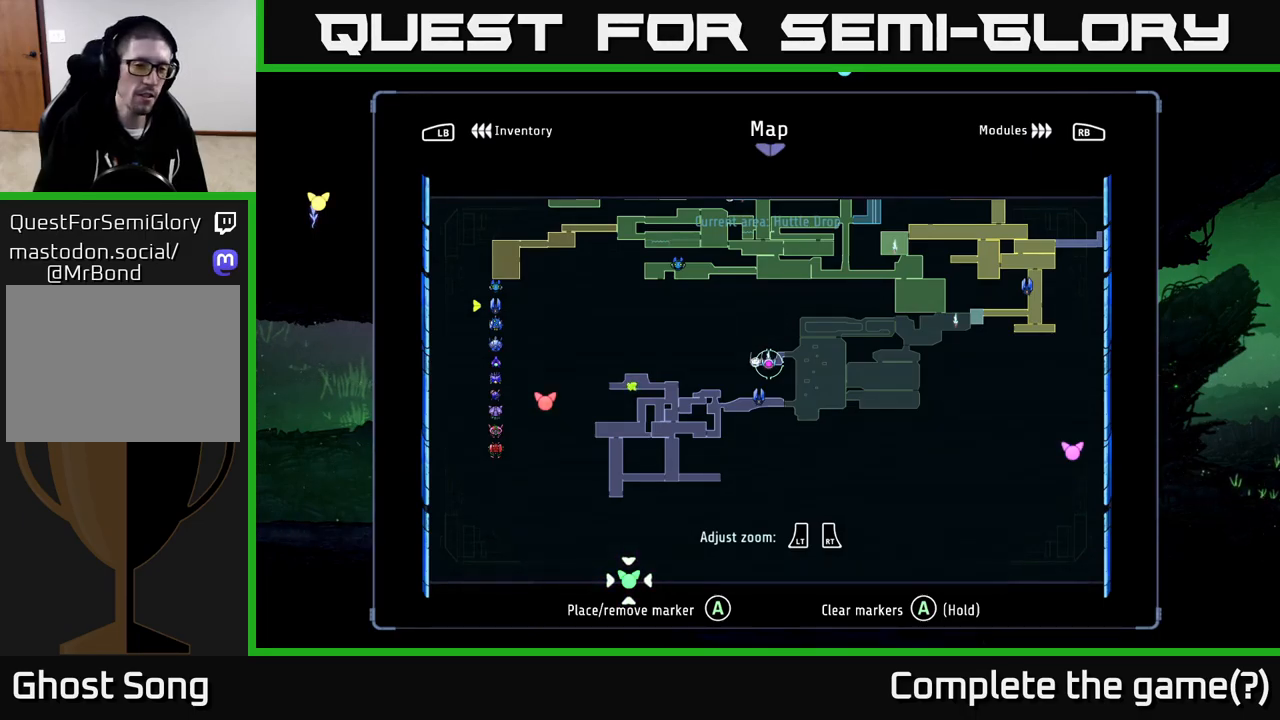
{"buttons": [], "left_stick": "center", "right_stick": "center", "events": []}
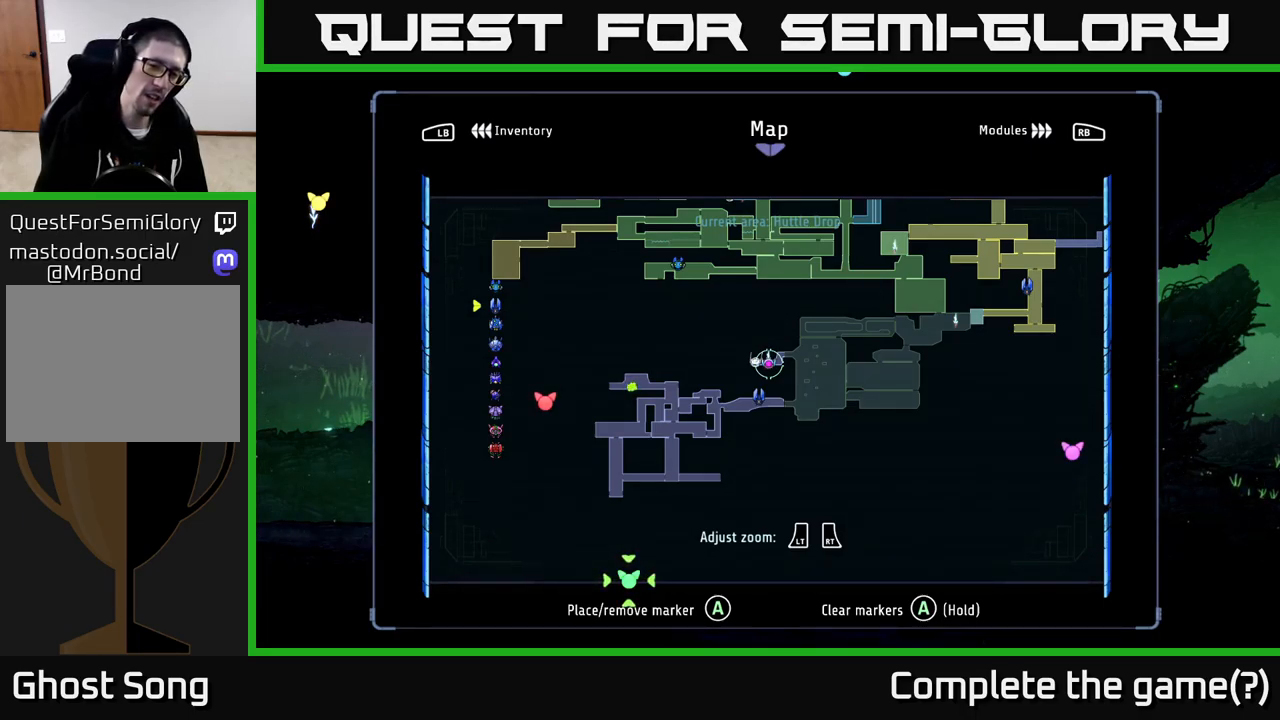
{"buttons": [], "left_stick": "center", "right_stick": "center", "events": [[167, "SELECT", "down"], [284, "SELECT", "up"]]}
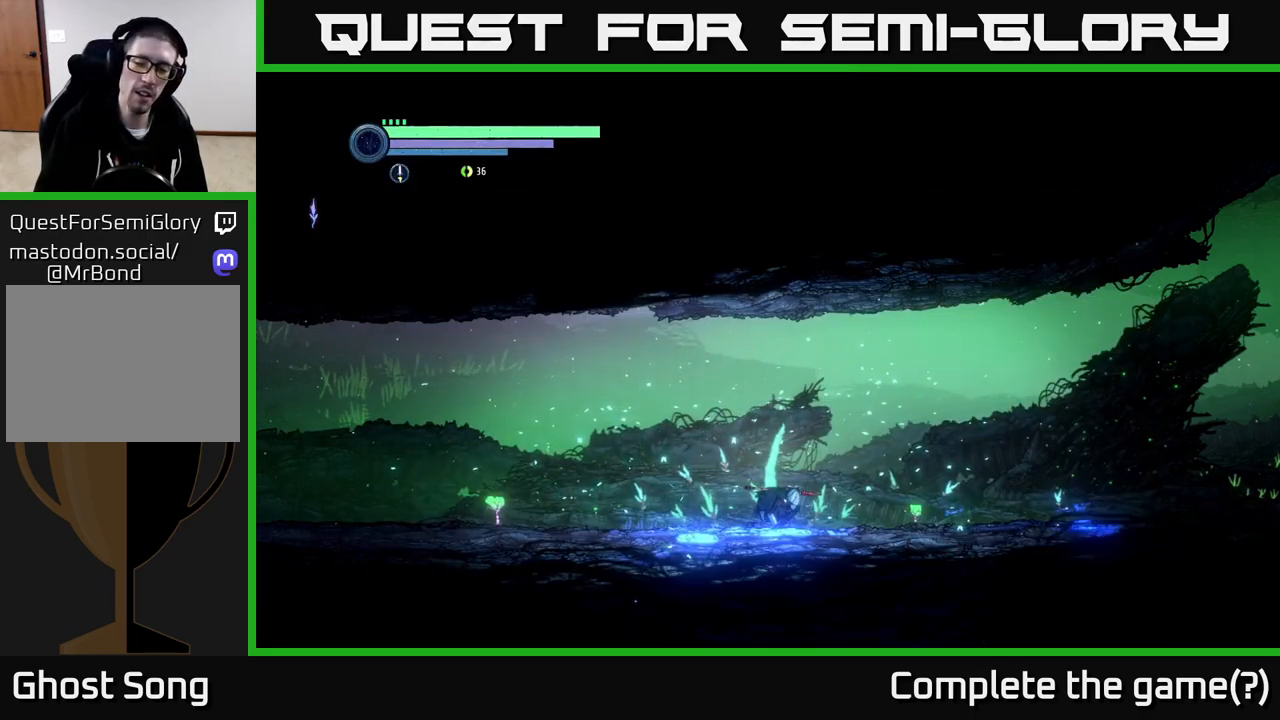
{"buttons": ["R2"], "left_stick": "right", "right_stick": "center", "events": [[17, "left_stick", "right"], [167, "R1", "down"], [200, "R2", "down"], [400, "R1", "up"]]}
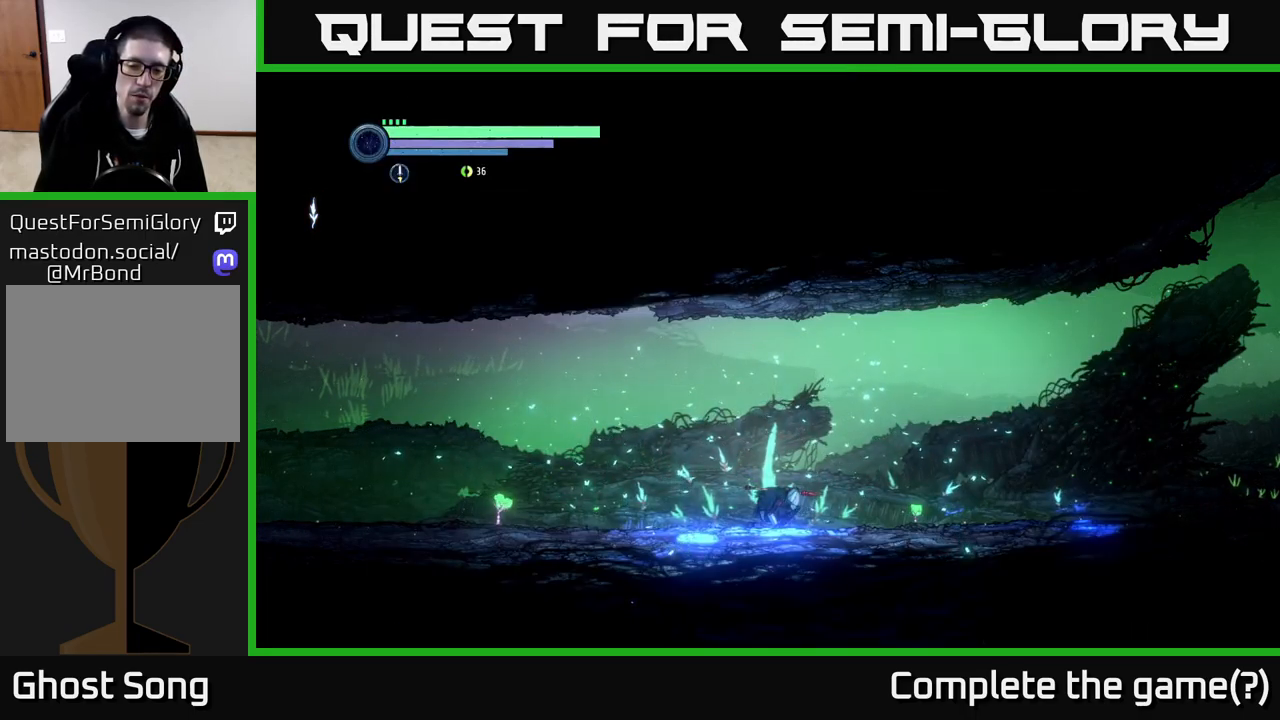
{"buttons": [], "left_stick": "right", "right_stick": "center", "events": [[167, "left_stick", "center"], [267, "R2", "up"], [284, "A", "down"], [384, "A", "up"], [384, "left_stick", "right"]]}
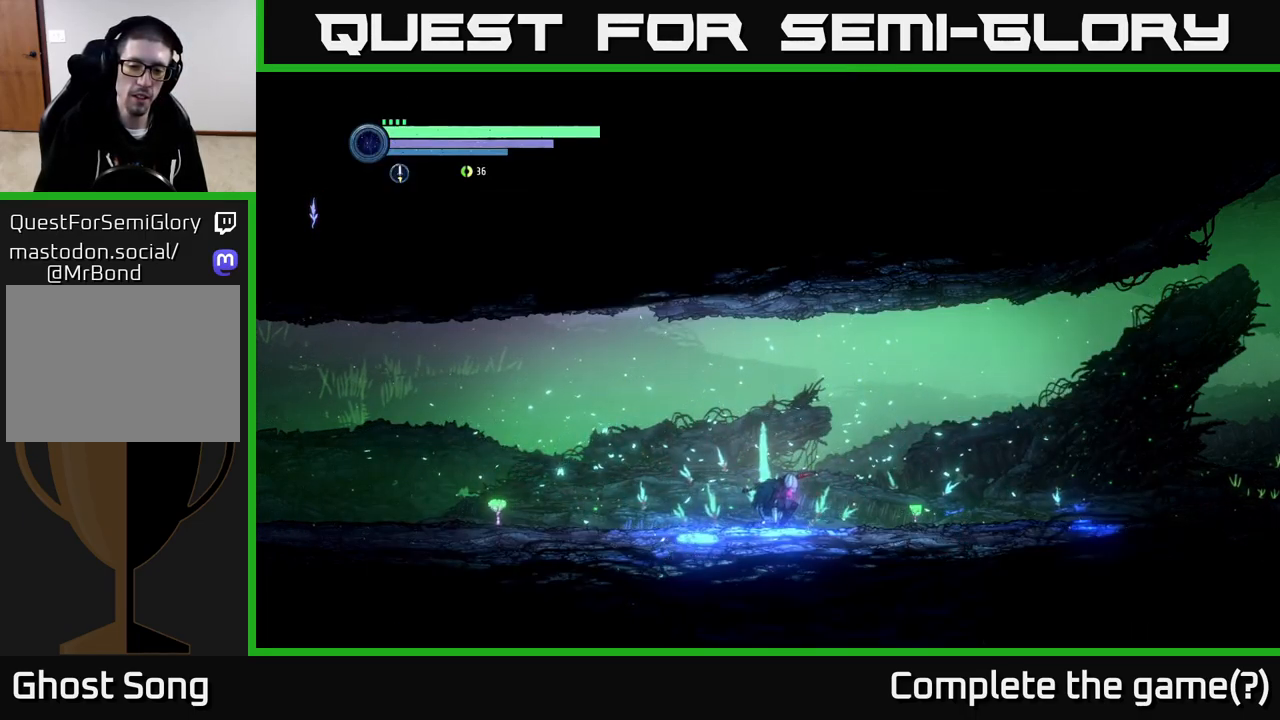
{"buttons": [], "left_stick": "right", "right_stick": "center", "events": [[100, "left_stick", "center"], [300, "left_stick", "right"]]}
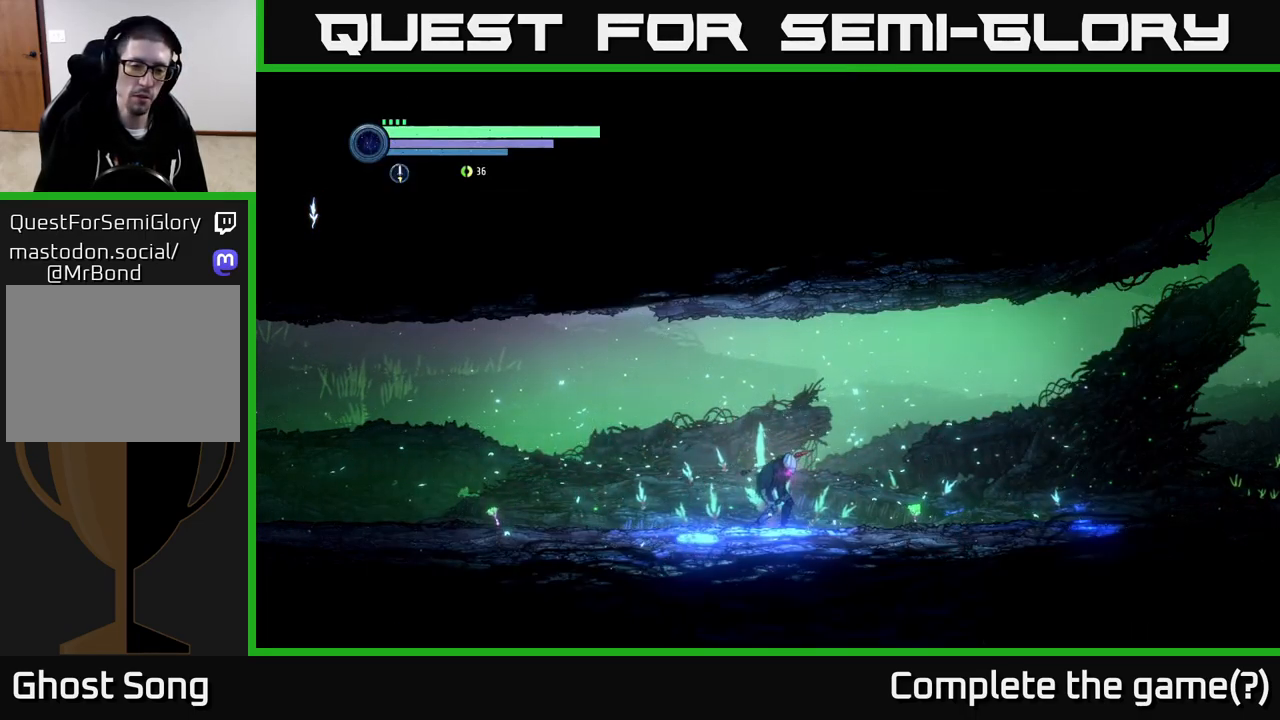
{"buttons": ["R1", "R2"], "left_stick": "right", "right_stick": "center", "events": [[117, "R2", "down"], [467, "R1", "down"]]}
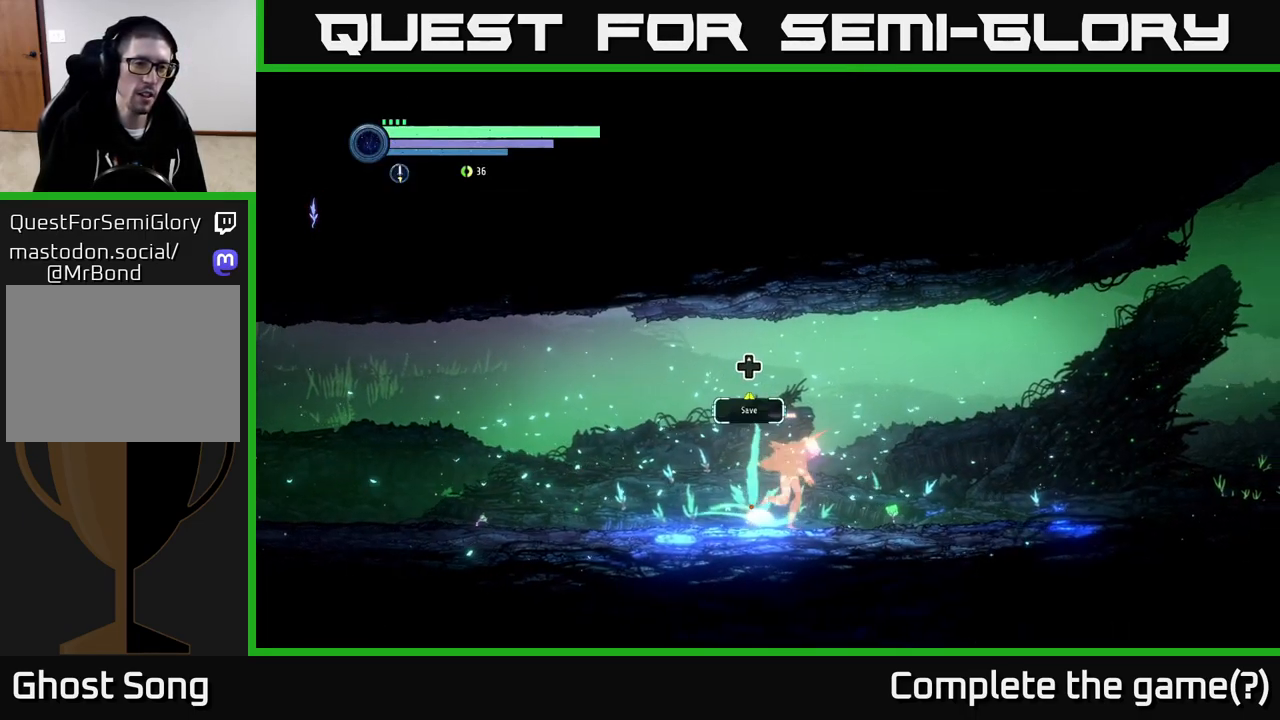
{"buttons": [], "left_stick": "right", "right_stick": "center", "events": [[184, "R1", "up"], [317, "R2", "up"]]}